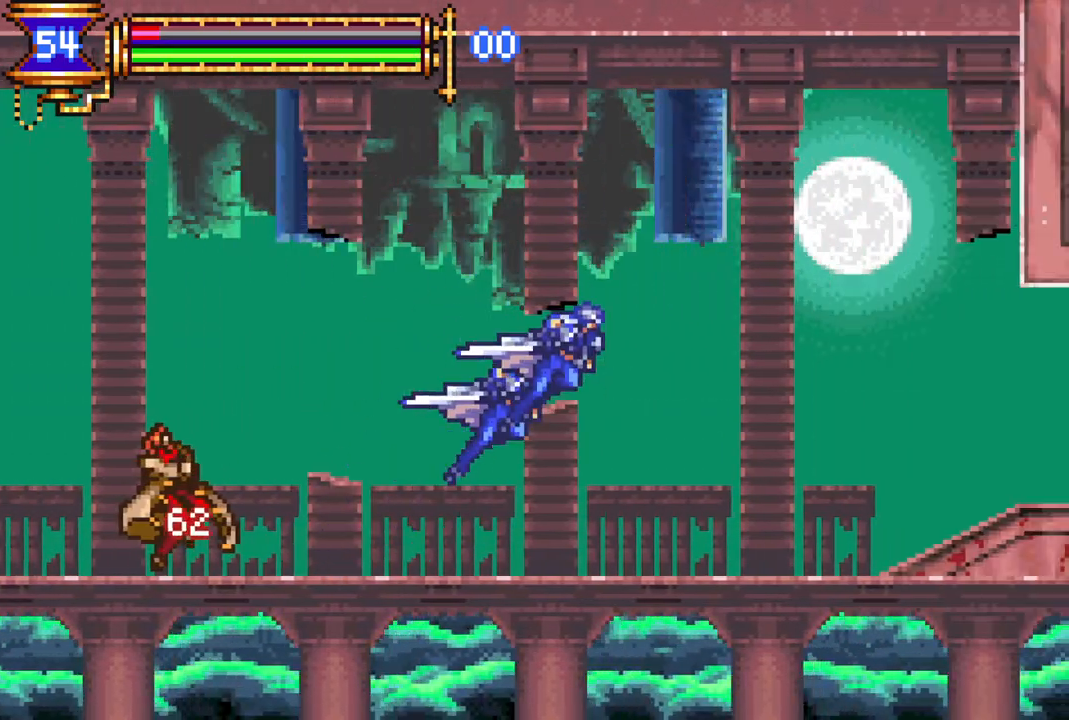
Gameplay with a controller (PlayStation layout); each line is a JSON object with the inputs held at the frame after it. "events" lists button and stick changes between this image and that frame as [ms after this image, input, new state], when the widget could be followed in between.
{"buttons": ["DPAD_RIGHT"], "left_stick": "center", "right_stick": "center", "events": [[50, "DPAD_RIGHT", "up"], [100, "DPAD_LEFT", "down"], [150, "CROSS", "up"], [183, "R1", "up"], [233, "DPAD_LEFT", "up"], [367, "DPAD_RIGHT", "down"]]}
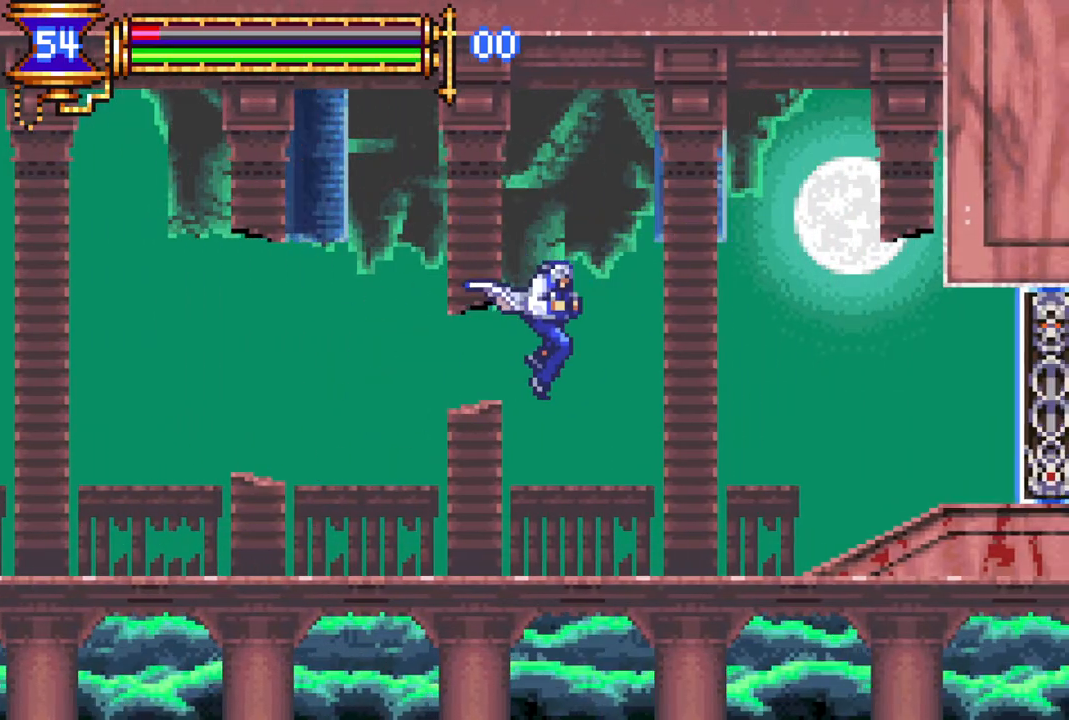
{"buttons": ["CROSS", "R1", "DPAD_RIGHT"], "left_stick": "center", "right_stick": "center", "events": [[350, "CROSS", "down"], [383, "R1", "down"]]}
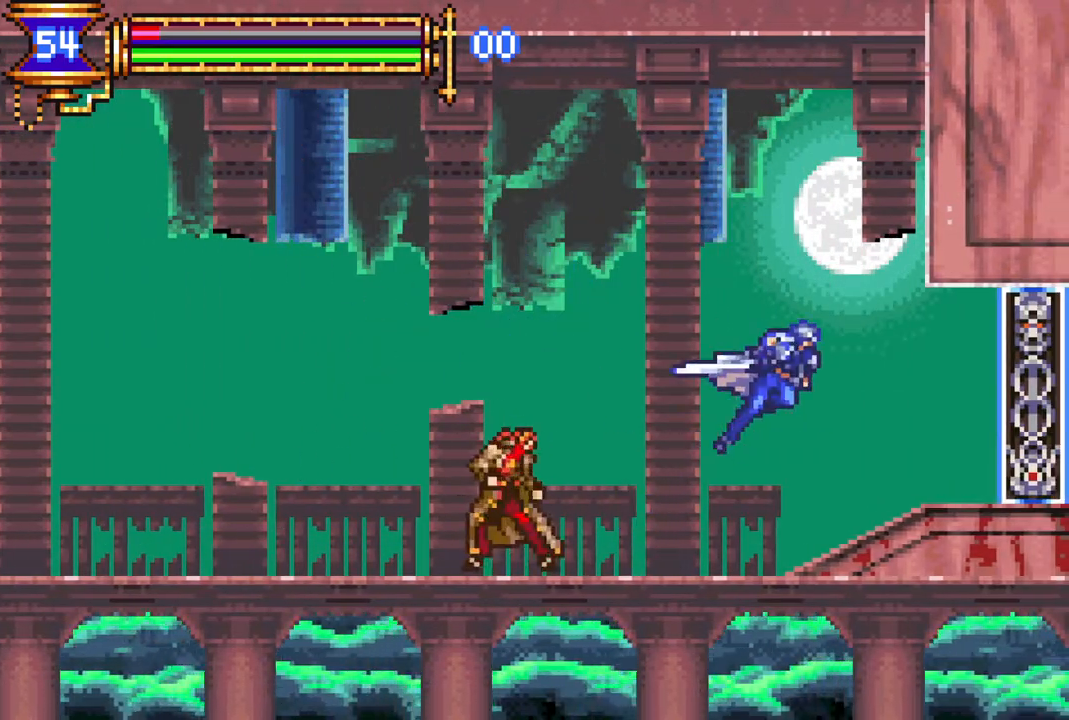
{"buttons": ["R1", "DPAD_LEFT"], "left_stick": "center", "right_stick": "center", "events": [[50, "DPAD_RIGHT", "up"], [83, "DPAD_LEFT", "down"], [133, "CROSS", "up"], [150, "R1", "up"], [200, "CROSS", "down"], [200, "R1", "down"], [400, "CROSS", "up"]]}
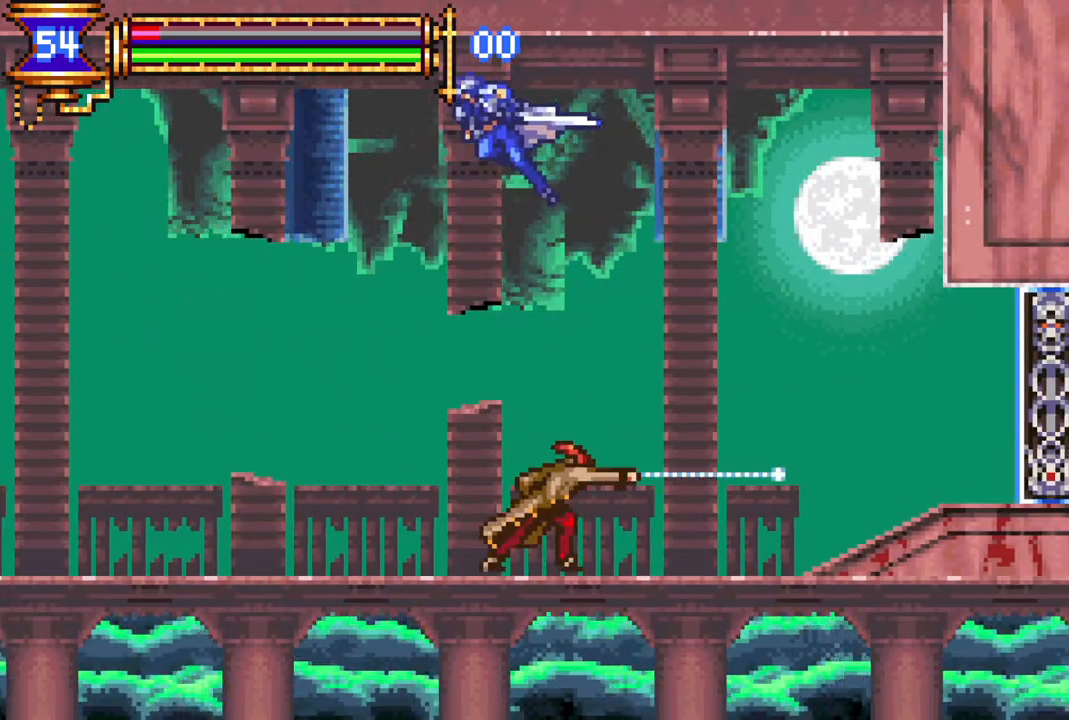
{"buttons": [], "left_stick": "center", "right_stick": "center", "events": [[133, "R1", "up"], [183, "DPAD_LEFT", "up"], [217, "DPAD_RIGHT", "down"], [383, "CIRCLE", "down"], [483, "DPAD_RIGHT", "up"], [500, "CIRCLE", "up"]]}
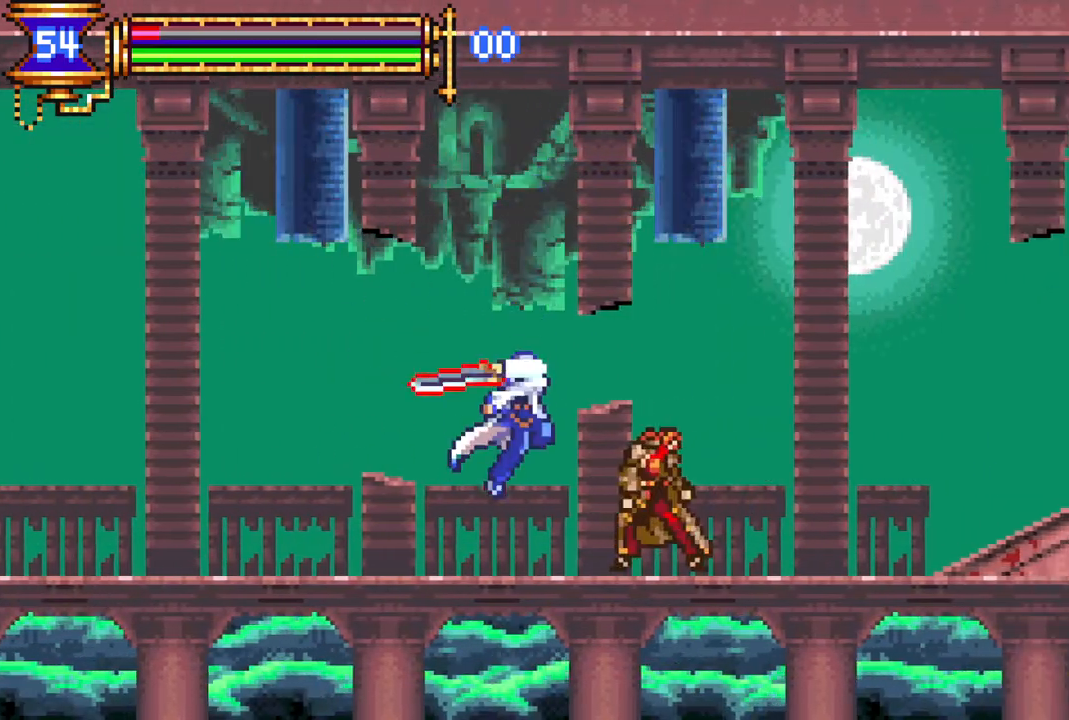
{"buttons": ["CROSS", "R1", "DPAD_LEFT"], "left_stick": "center", "right_stick": "center", "events": [[100, "L1", "down"], [133, "DPAD_RIGHT", "down"], [200, "CROSS", "down"], [217, "DPAD_RIGHT", "up"], [217, "L1", "up"], [283, "R1", "down"], [317, "DPAD_LEFT", "down"]]}
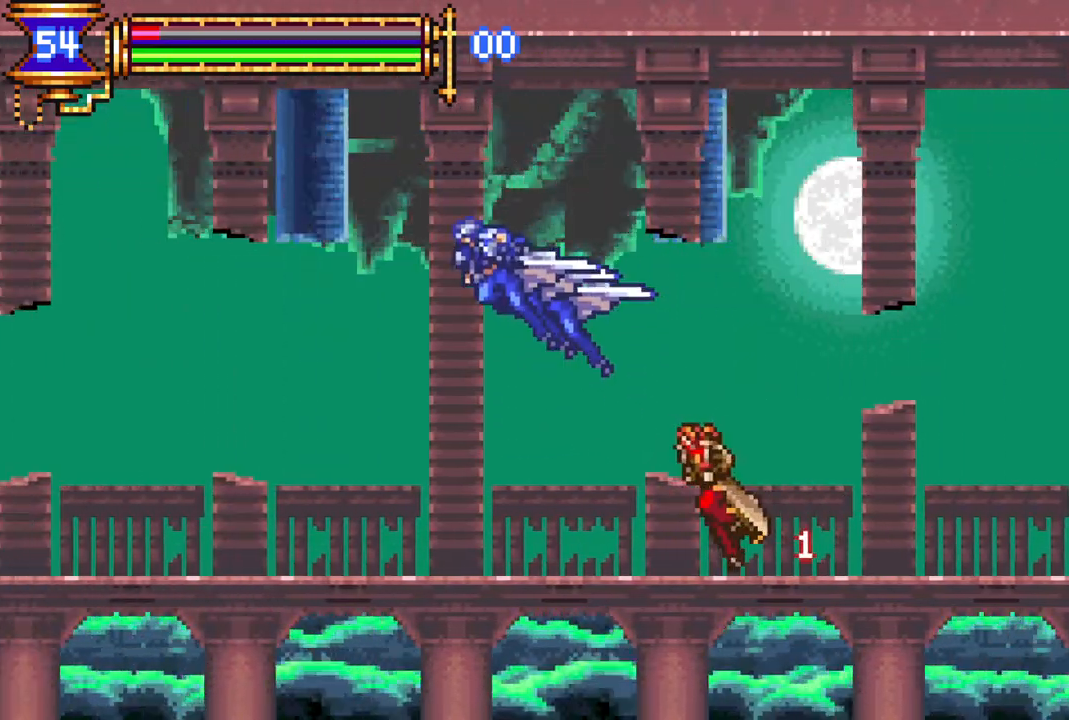
{"buttons": ["DPAD_RIGHT"], "left_stick": "center", "right_stick": "center", "events": [[283, "CROSS", "up"], [350, "R1", "up"], [417, "DPAD_LEFT", "up"], [467, "DPAD_RIGHT", "down"]]}
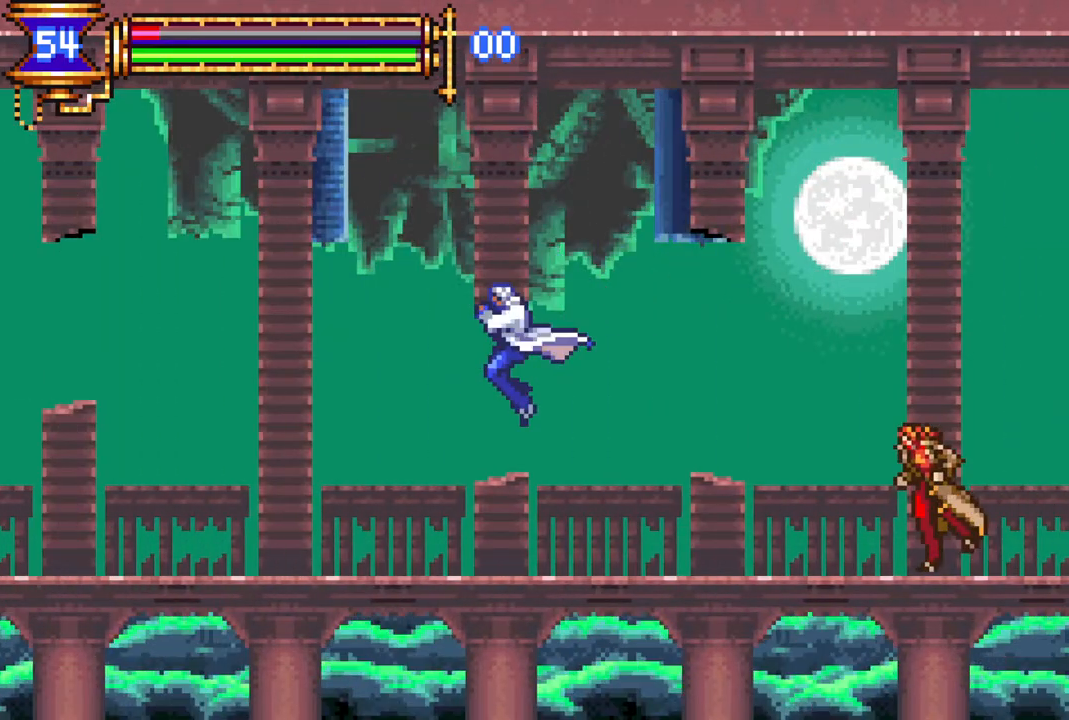
{"buttons": ["CROSS", "L1", "R1", "DPAD_LEFT"], "left_stick": "center", "right_stick": "center", "events": [[217, "CIRCLE", "down"], [250, "DPAD_RIGHT", "up"], [300, "CIRCLE", "up"], [367, "L1", "down"], [383, "DPAD_LEFT", "down"], [433, "CROSS", "down"], [467, "R1", "down"]]}
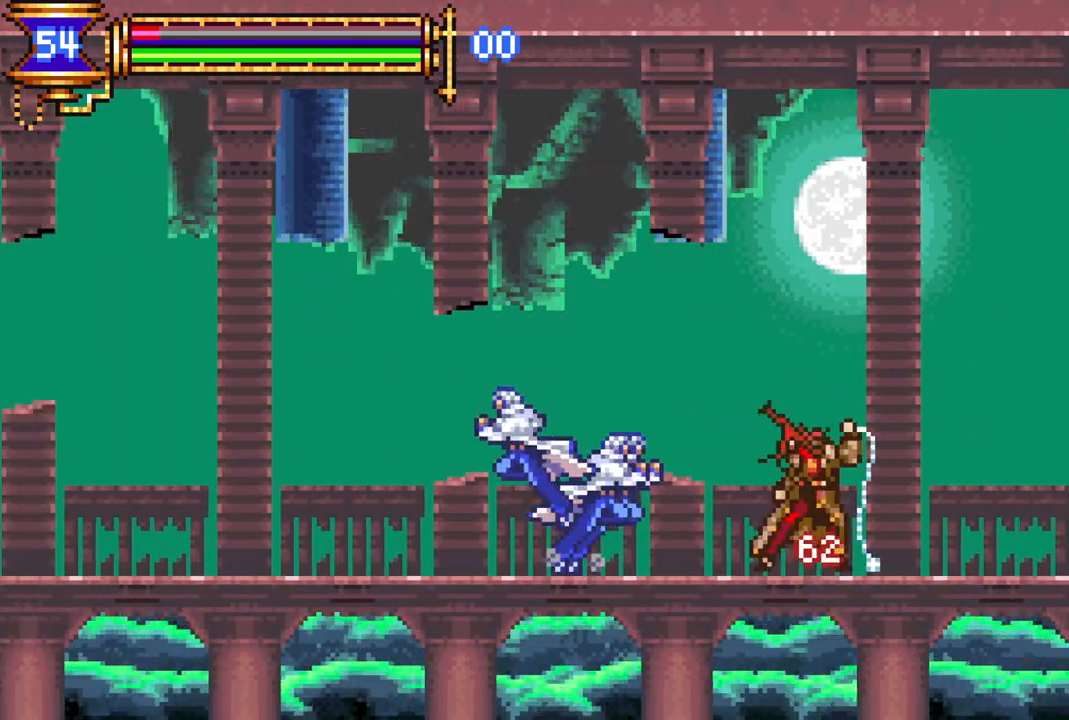
{"buttons": [], "left_stick": "center", "right_stick": "center", "events": [[17, "L1", "up"], [183, "DPAD_LEFT", "up"], [233, "DPAD_RIGHT", "down"], [467, "CROSS", "up"], [483, "R1", "up"], [500, "DPAD_RIGHT", "up"]]}
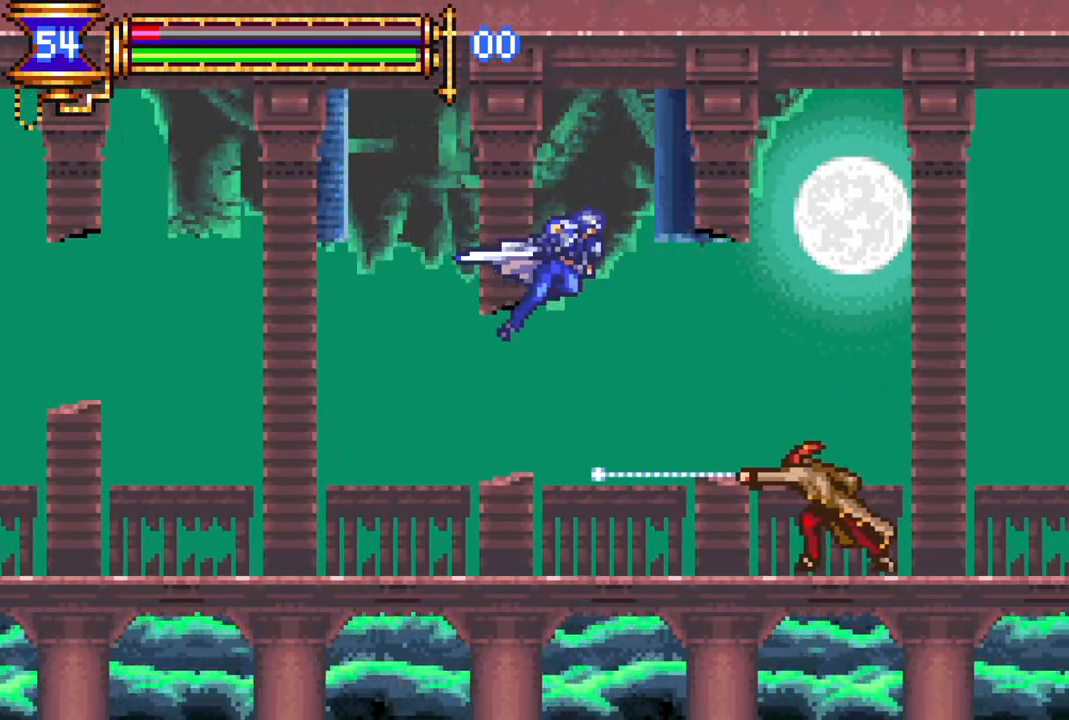
{"buttons": ["CIRCLE"], "left_stick": "center", "right_stick": "center", "events": [[217, "CIRCLE", "down"], [317, "CIRCLE", "up"], [500, "CIRCLE", "down"]]}
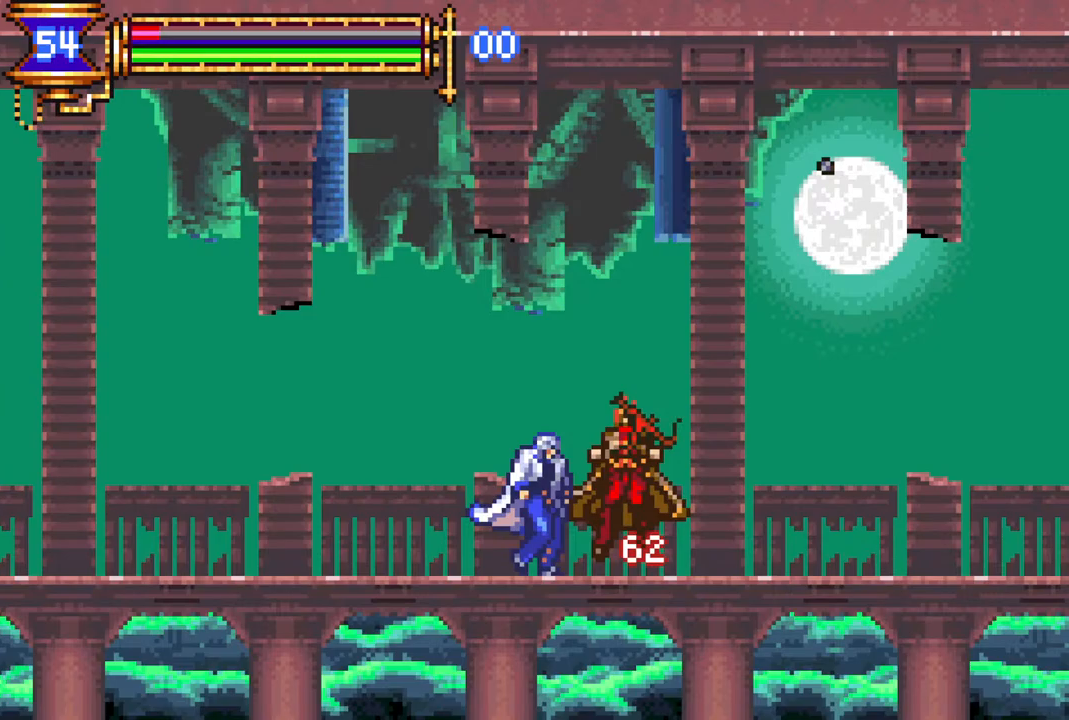
{"buttons": ["CROSS", "R1", "DPAD_LEFT"], "left_stick": "center", "right_stick": "center", "events": [[100, "CIRCLE", "up"], [200, "DPAD_RIGHT", "down"], [200, "L1", "down"], [283, "CROSS", "down"], [300, "DPAD_RIGHT", "up"], [300, "L1", "up"], [317, "R1", "down"], [383, "DPAD_UP", "down"], [400, "DPAD_LEFT", "down"], [400, "DPAD_UP", "up"]]}
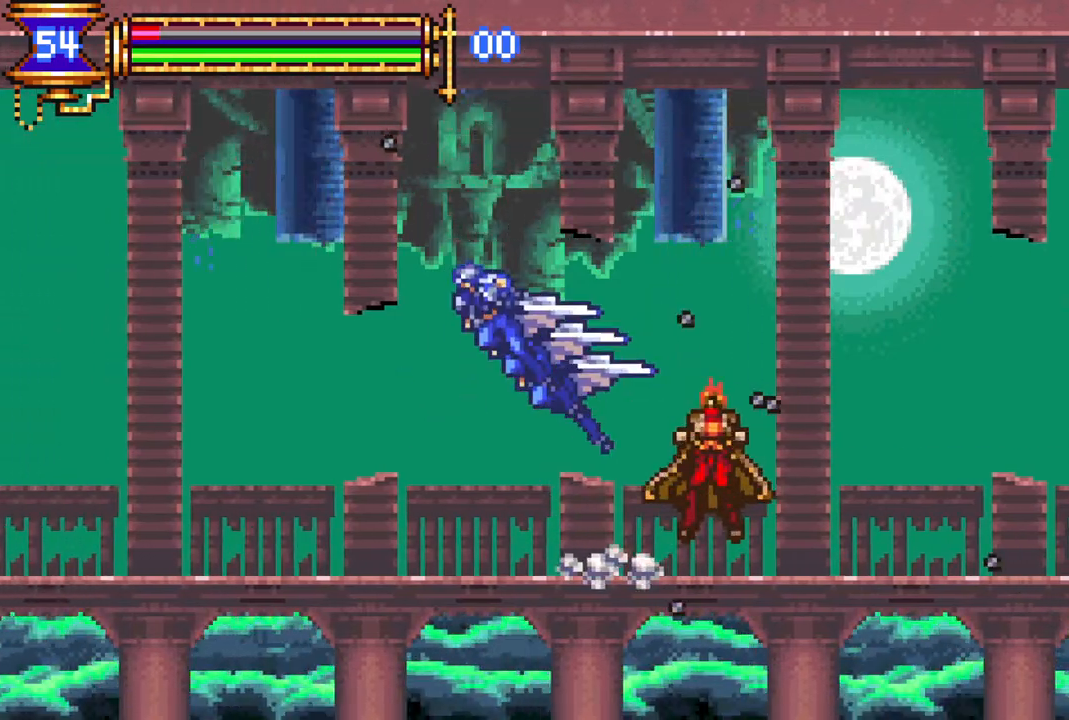
{"buttons": ["DPAD_LEFT"], "left_stick": "center", "right_stick": "center", "events": [[100, "CROSS", "up"], [233, "R1", "up"], [283, "DPAD_LEFT", "up"], [467, "DPAD_LEFT", "down"]]}
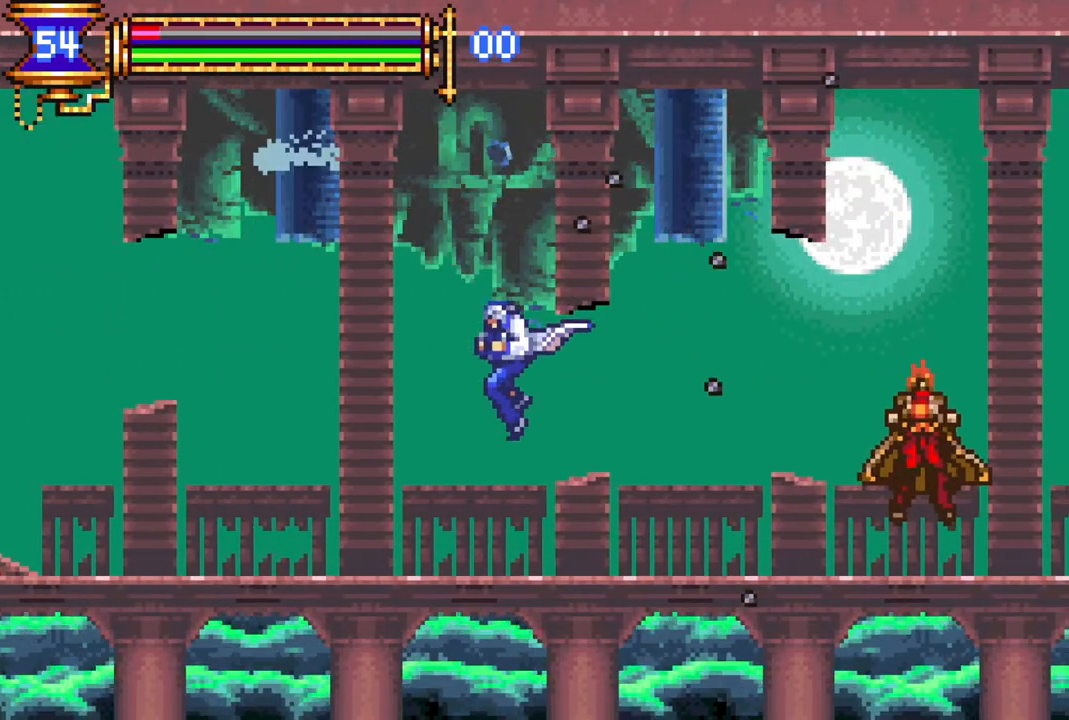
{"buttons": ["DPAD_LEFT"], "left_stick": "center", "right_stick": "center", "events": []}
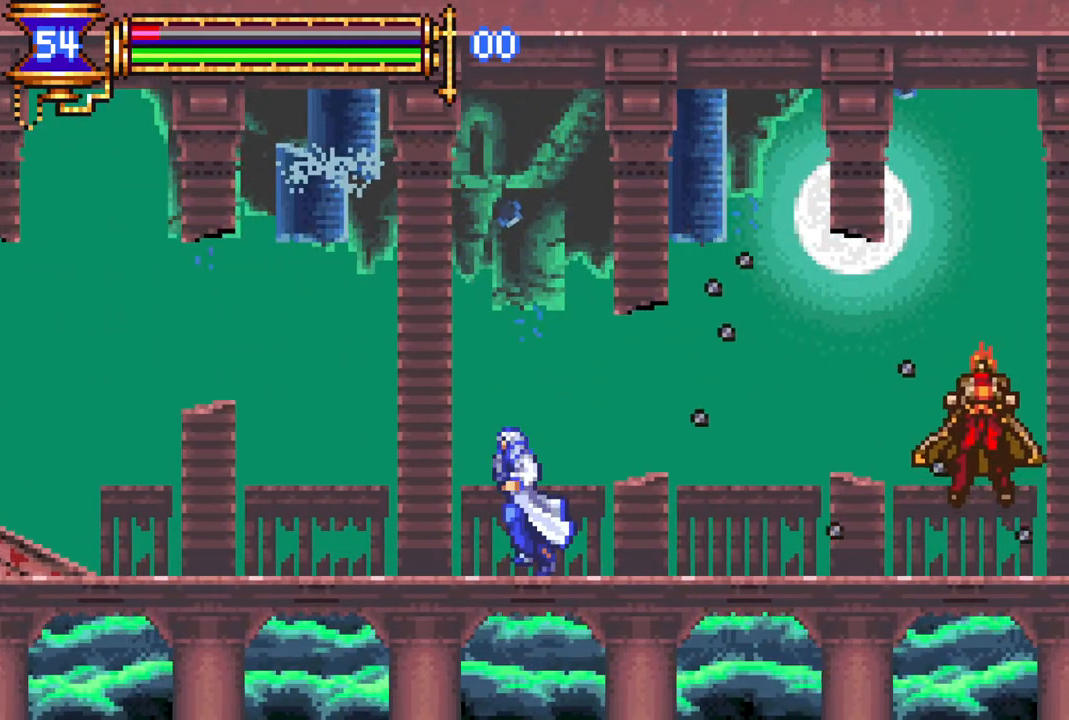
{"buttons": ["DPAD_LEFT"], "left_stick": "center", "right_stick": "center", "events": []}
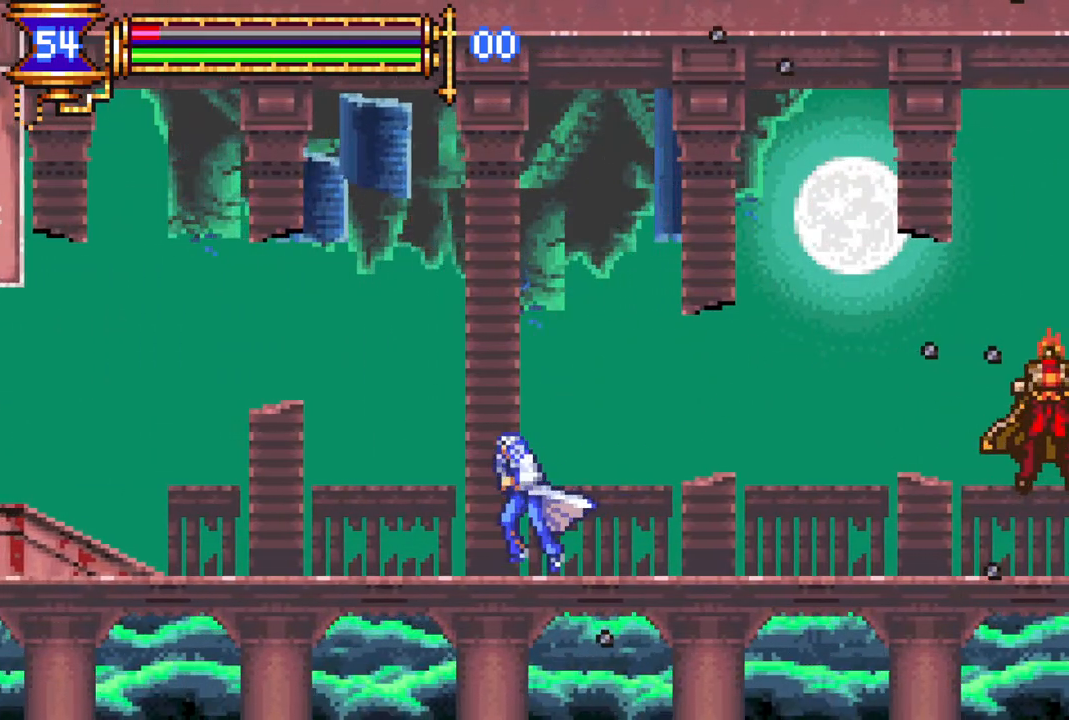
{"buttons": ["DPAD_LEFT"], "left_stick": "center", "right_stick": "center", "events": [[183, "R1", "down"], [317, "R1", "up"]]}
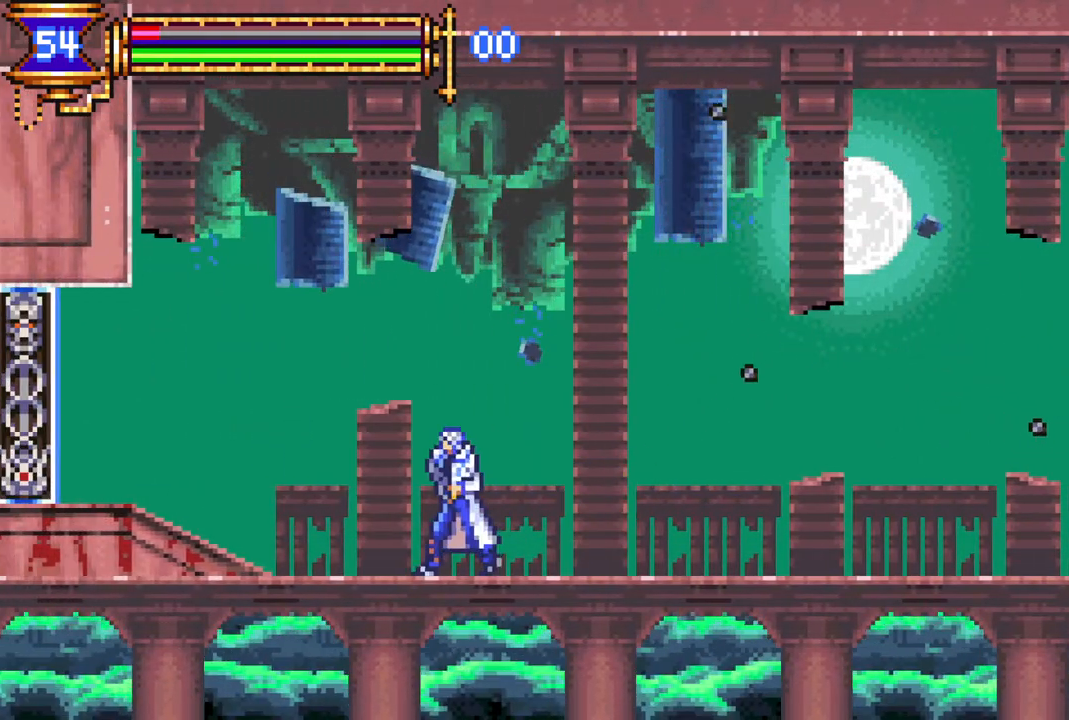
{"buttons": ["DPAD_LEFT"], "left_stick": "center", "right_stick": "center", "events": [[83, "R1", "down"], [150, "R1", "up"]]}
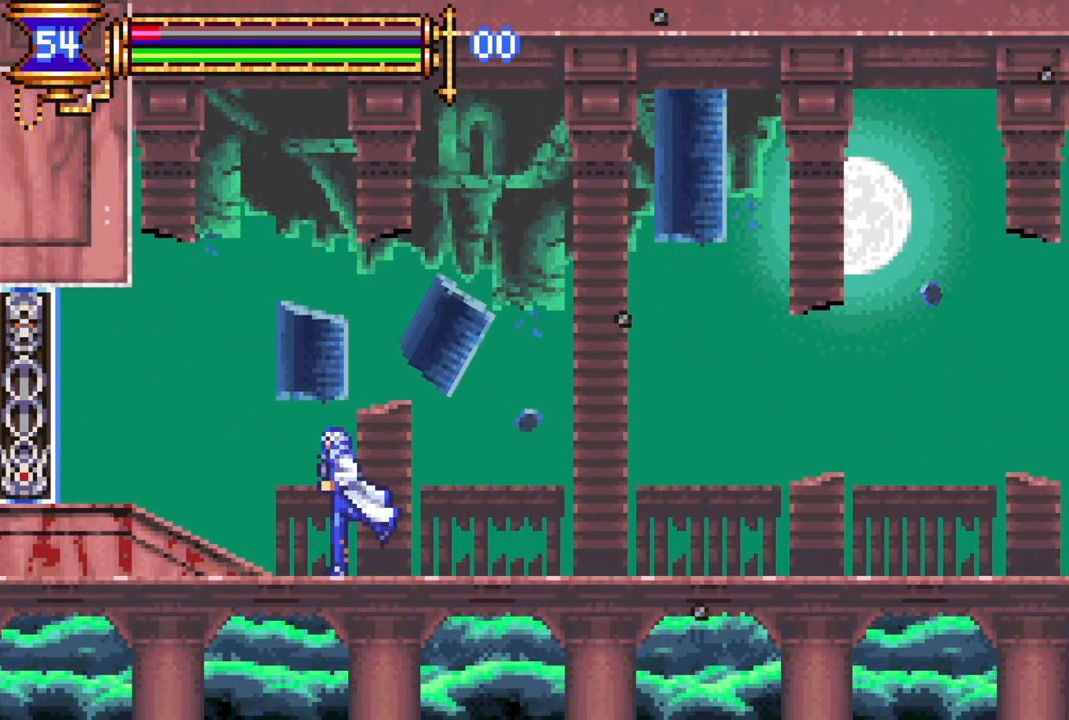
{"buttons": ["DPAD_LEFT"], "left_stick": "center", "right_stick": "center", "events": []}
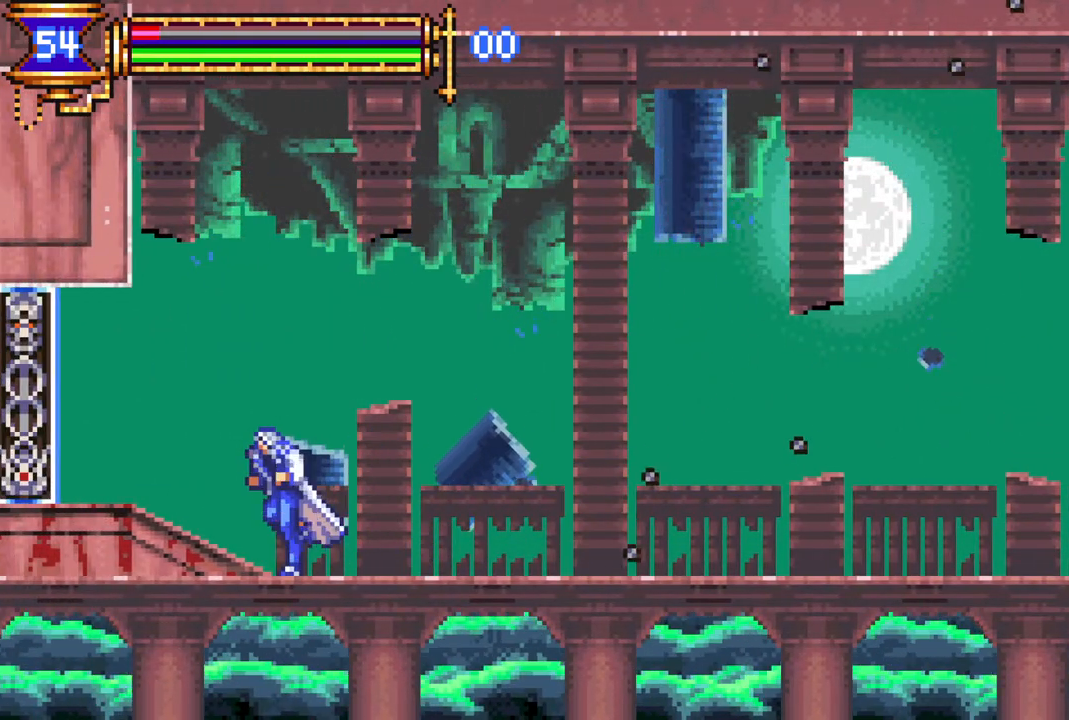
{"buttons": ["DPAD_LEFT"], "left_stick": "center", "right_stick": "center", "events": []}
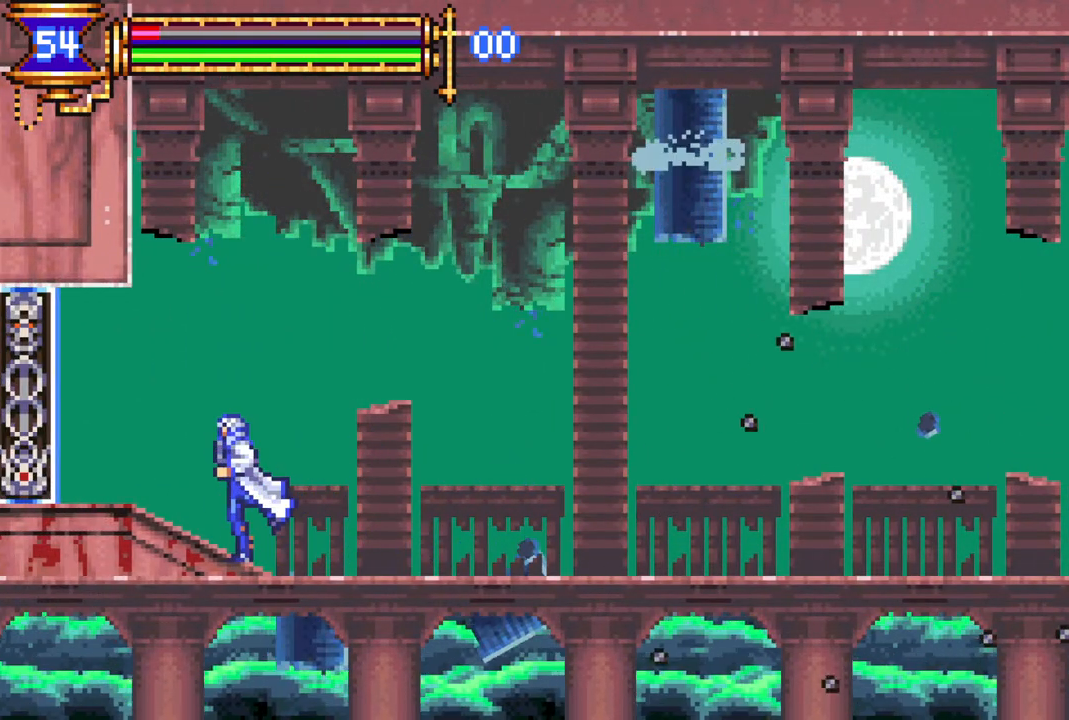
{"buttons": ["DPAD_LEFT"], "left_stick": "center", "right_stick": "center", "events": []}
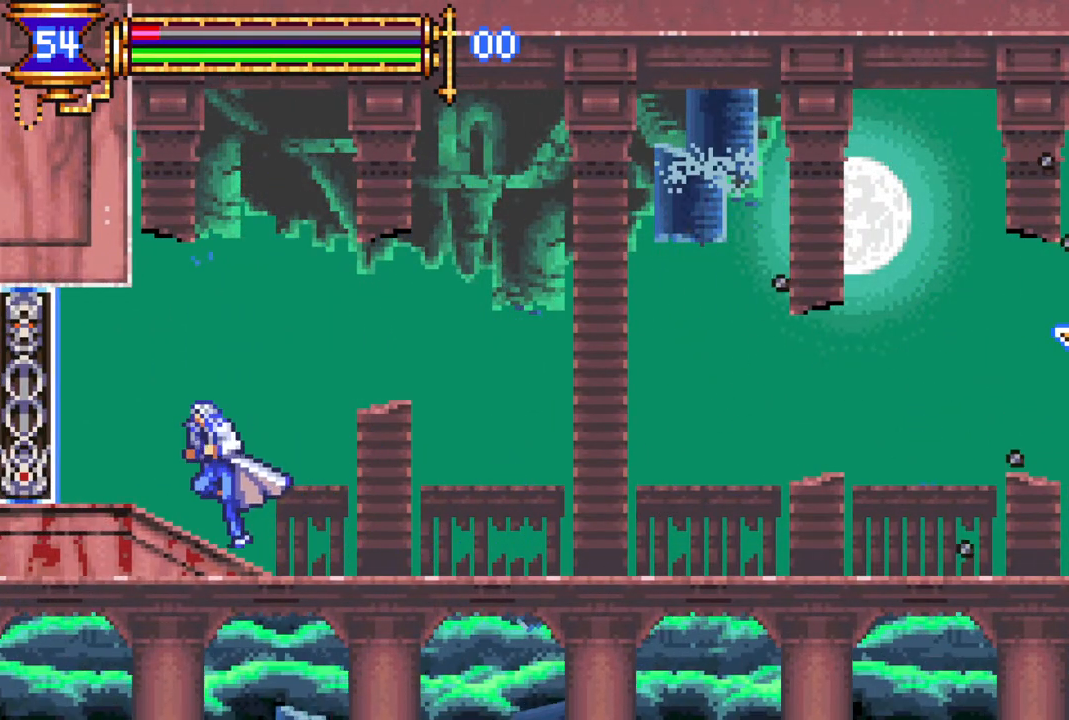
{"buttons": [], "left_stick": "center", "right_stick": "center", "events": [[100, "START", "down"], [167, "DPAD_LEFT", "up"], [250, "START", "up"]]}
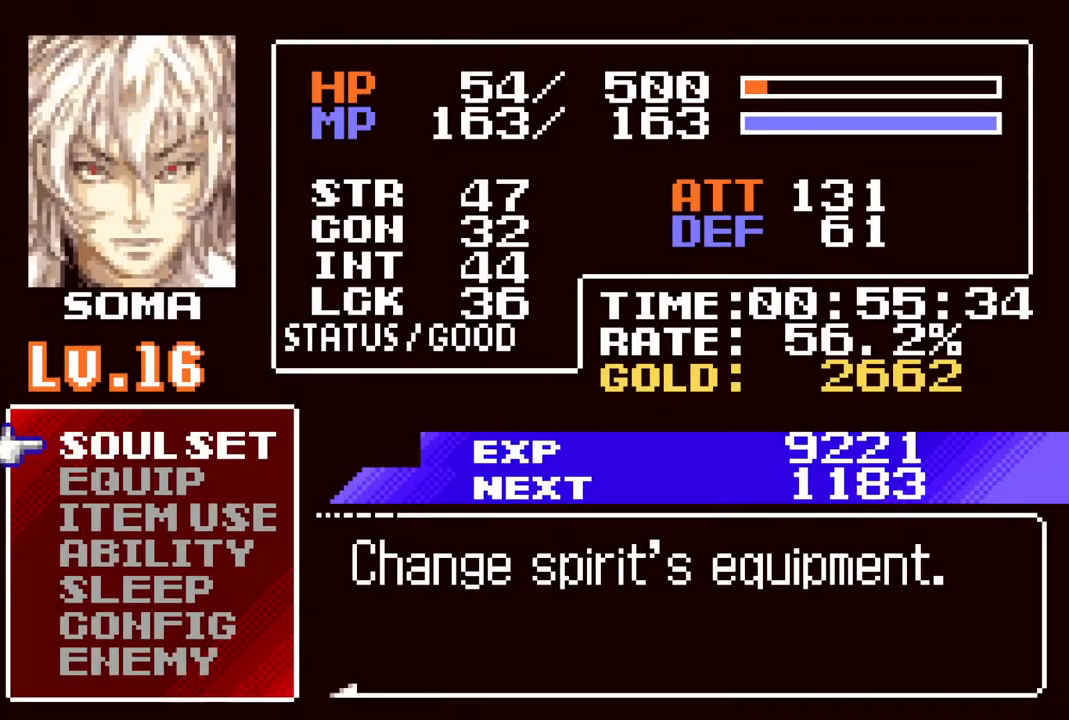
{"buttons": ["CROSS"], "left_stick": "center", "right_stick": "center", "events": [[33, "DPAD_DOWN", "down"], [117, "DPAD_DOWN", "up"], [200, "DPAD_DOWN", "down"], [283, "DPAD_DOWN", "up"], [417, "CROSS", "down"]]}
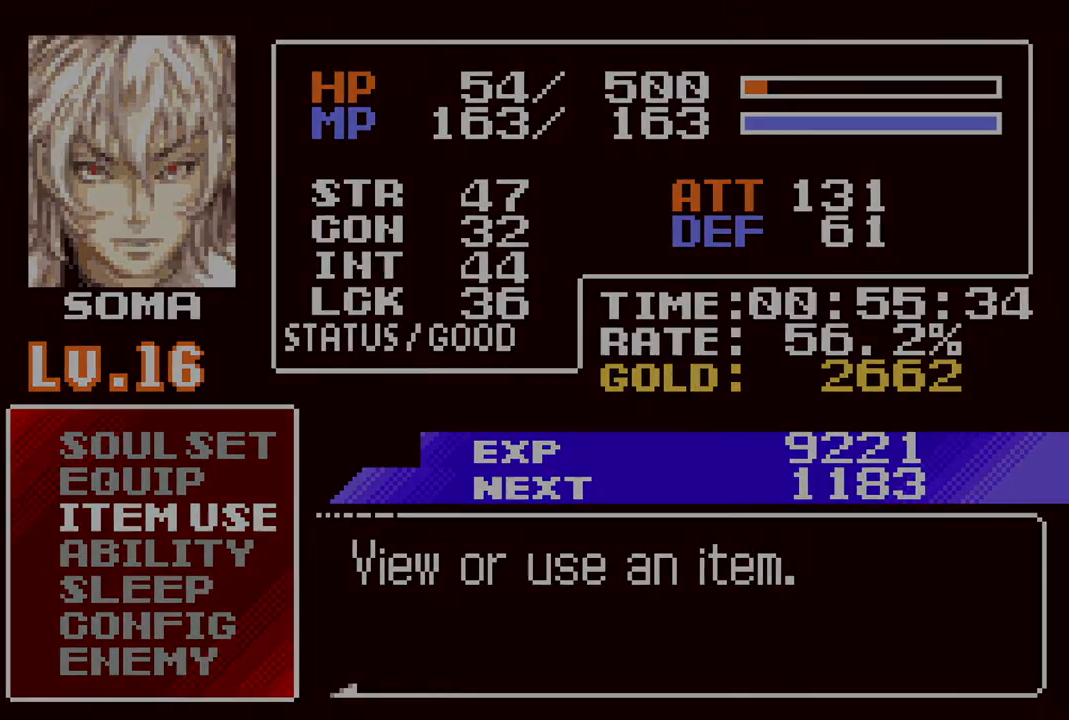
{"buttons": ["DPAD_RIGHT"], "left_stick": "center", "right_stick": "center", "events": [[17, "CROSS", "up"], [483, "DPAD_RIGHT", "down"]]}
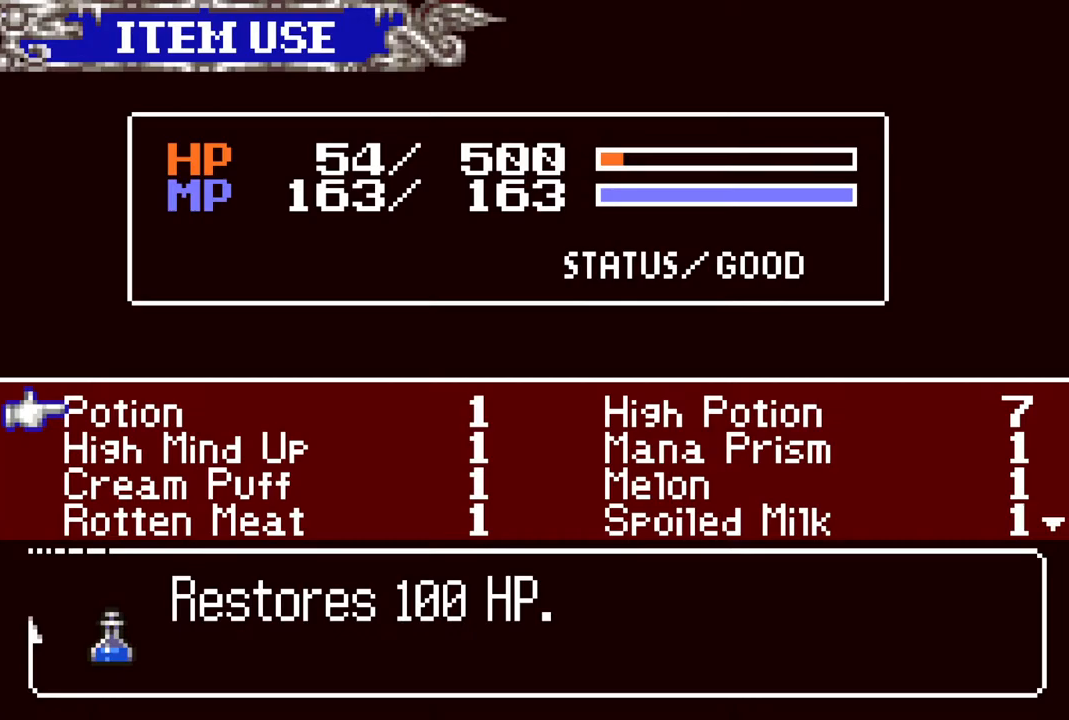
{"buttons": ["CROSS"], "left_stick": "center", "right_stick": "center", "events": [[67, "DPAD_RIGHT", "up"], [467, "CROSS", "down"]]}
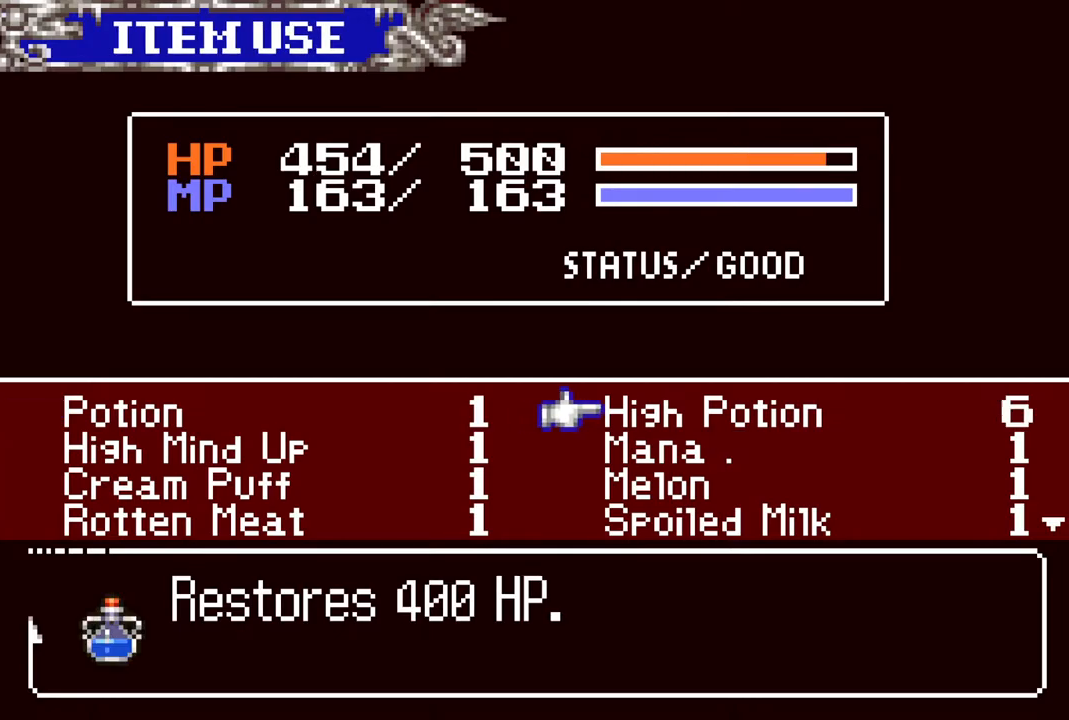
{"buttons": [], "left_stick": "center", "right_stick": "center", "events": [[67, "CROSS", "up"], [233, "CIRCLE", "down"], [317, "CIRCLE", "up"]]}
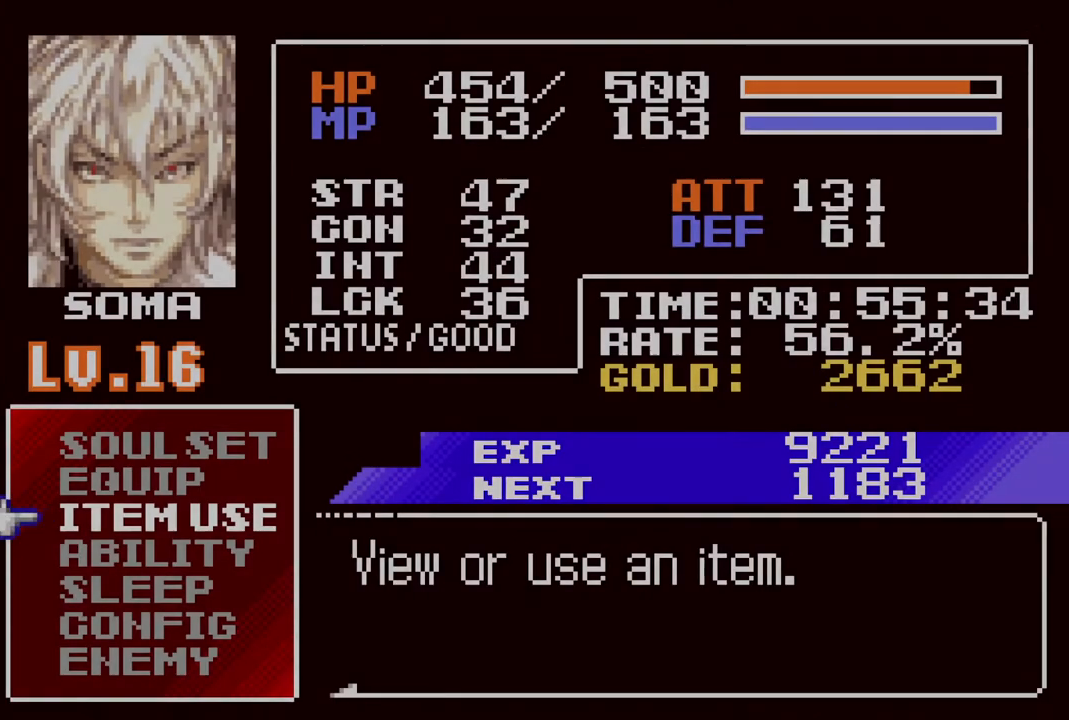
{"buttons": [], "left_stick": "center", "right_stick": "center", "events": [[183, "CIRCLE", "down"], [267, "CIRCLE", "up"]]}
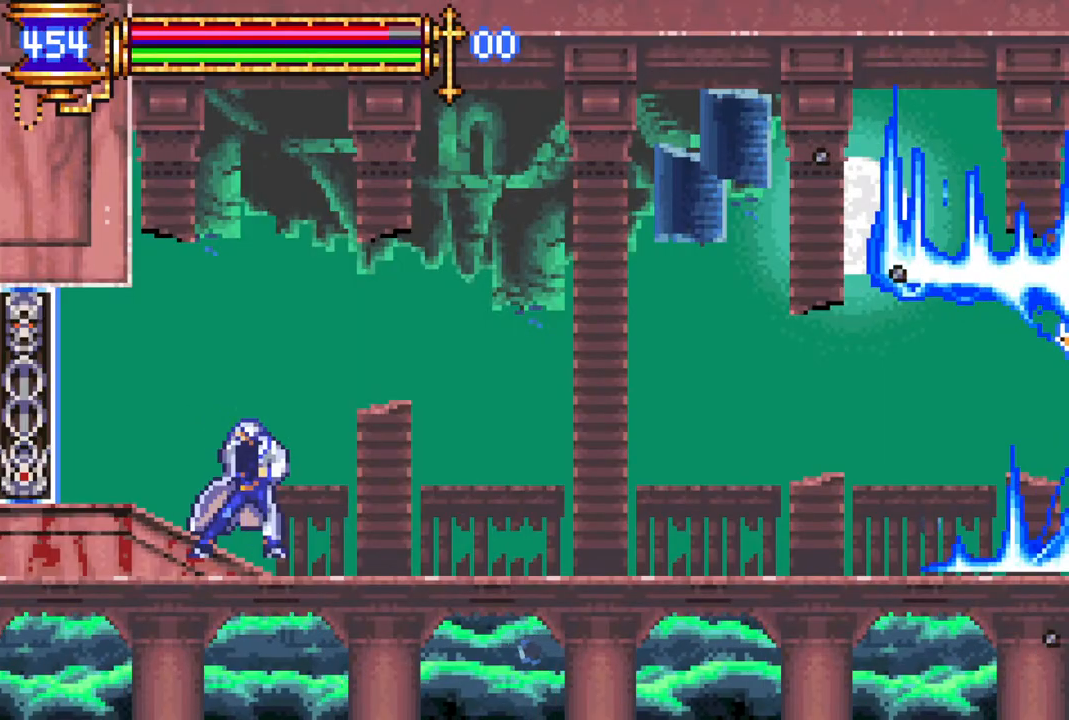
{"buttons": ["DPAD_LEFT"], "left_stick": "center", "right_stick": "center", "events": [[167, "DPAD_LEFT", "down"]]}
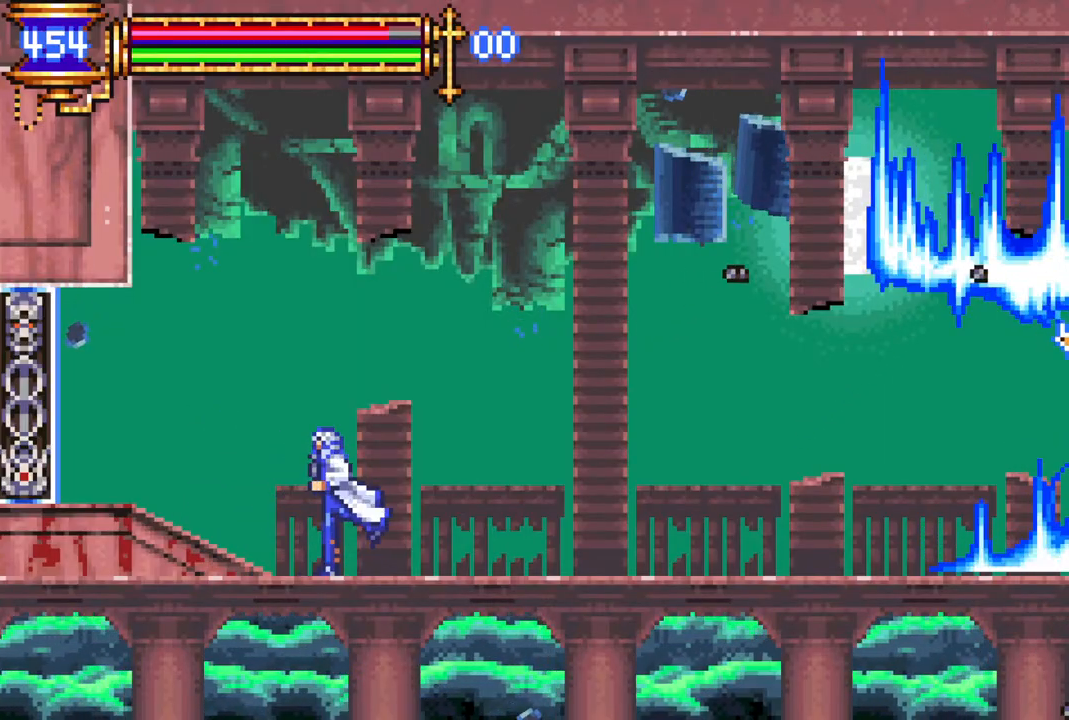
{"buttons": ["DPAD_LEFT"], "left_stick": "center", "right_stick": "center", "events": []}
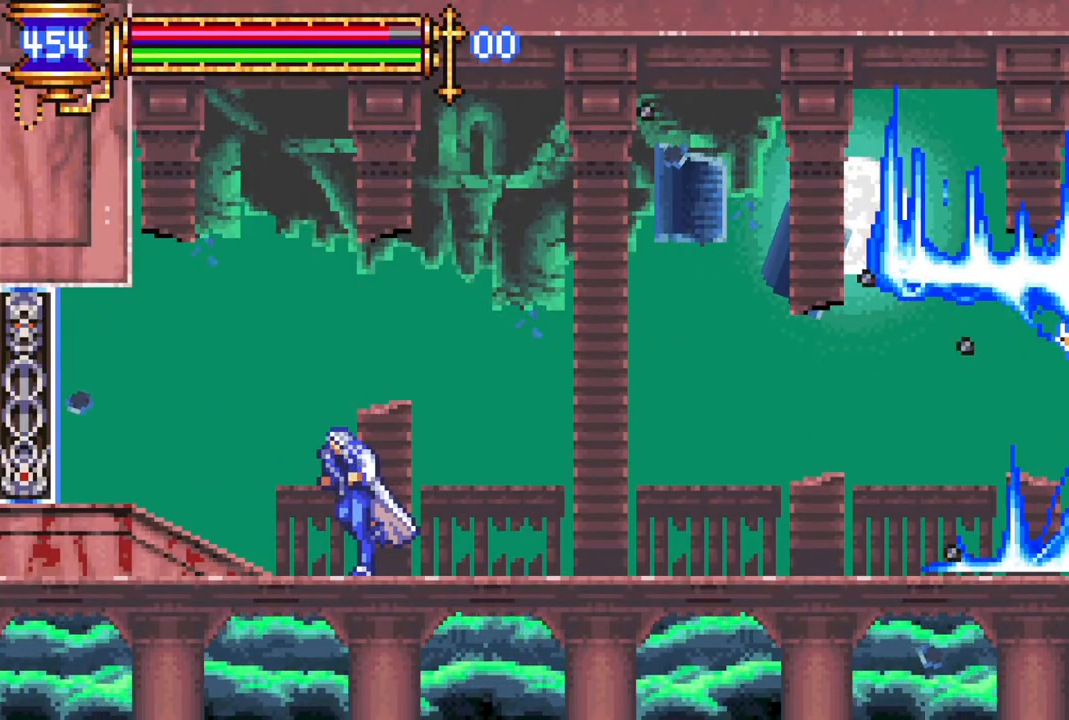
{"buttons": ["DPAD_LEFT"], "left_stick": "center", "right_stick": "center", "events": []}
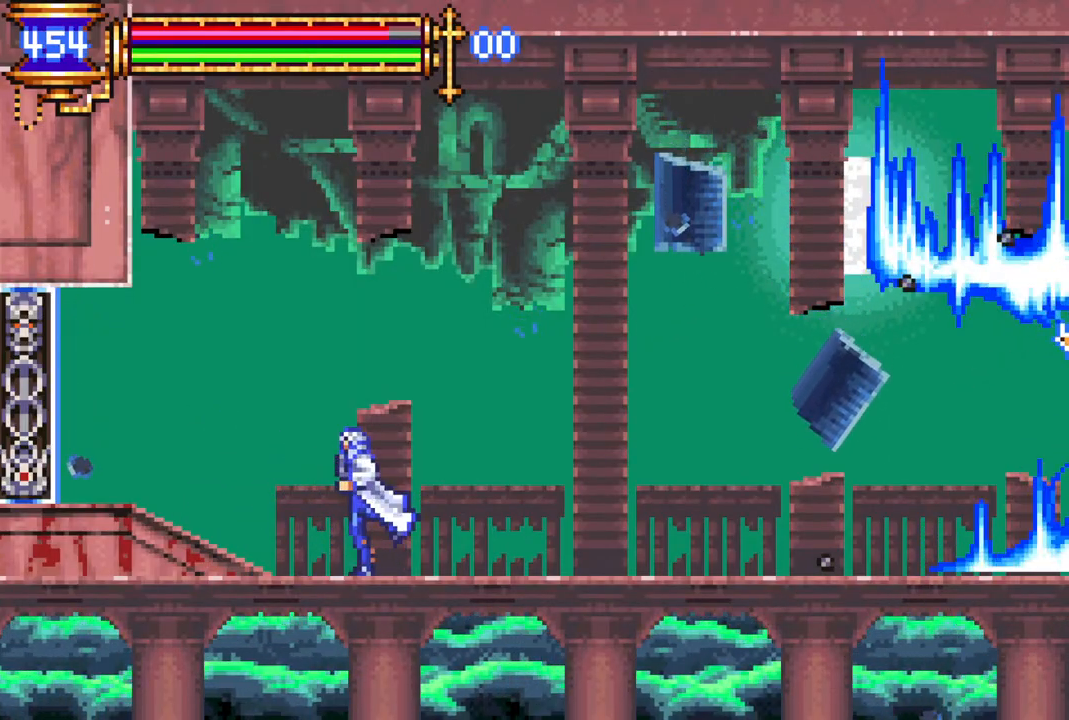
{"buttons": ["DPAD_LEFT"], "left_stick": "center", "right_stick": "center", "events": []}